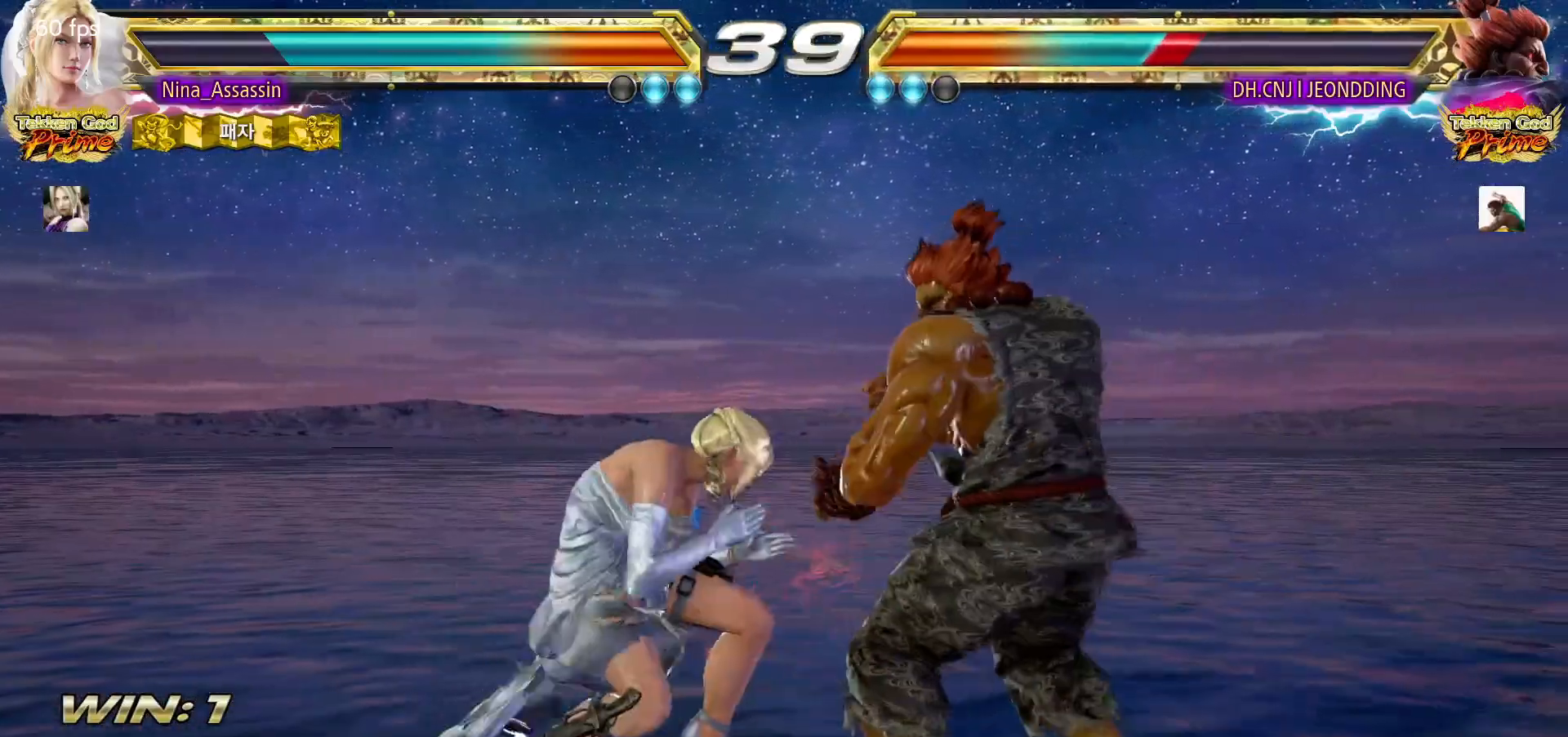
Gameplay with a controller (arcade stick); each line is a JSON object with the inputs held at the frame after it. "events" lists button and stick changes between this image and that frame as [ms after this image, input, new state], when the widget could be followed in between. Not read: L3 R3.
{"buttons": [], "left_stick": "center"}
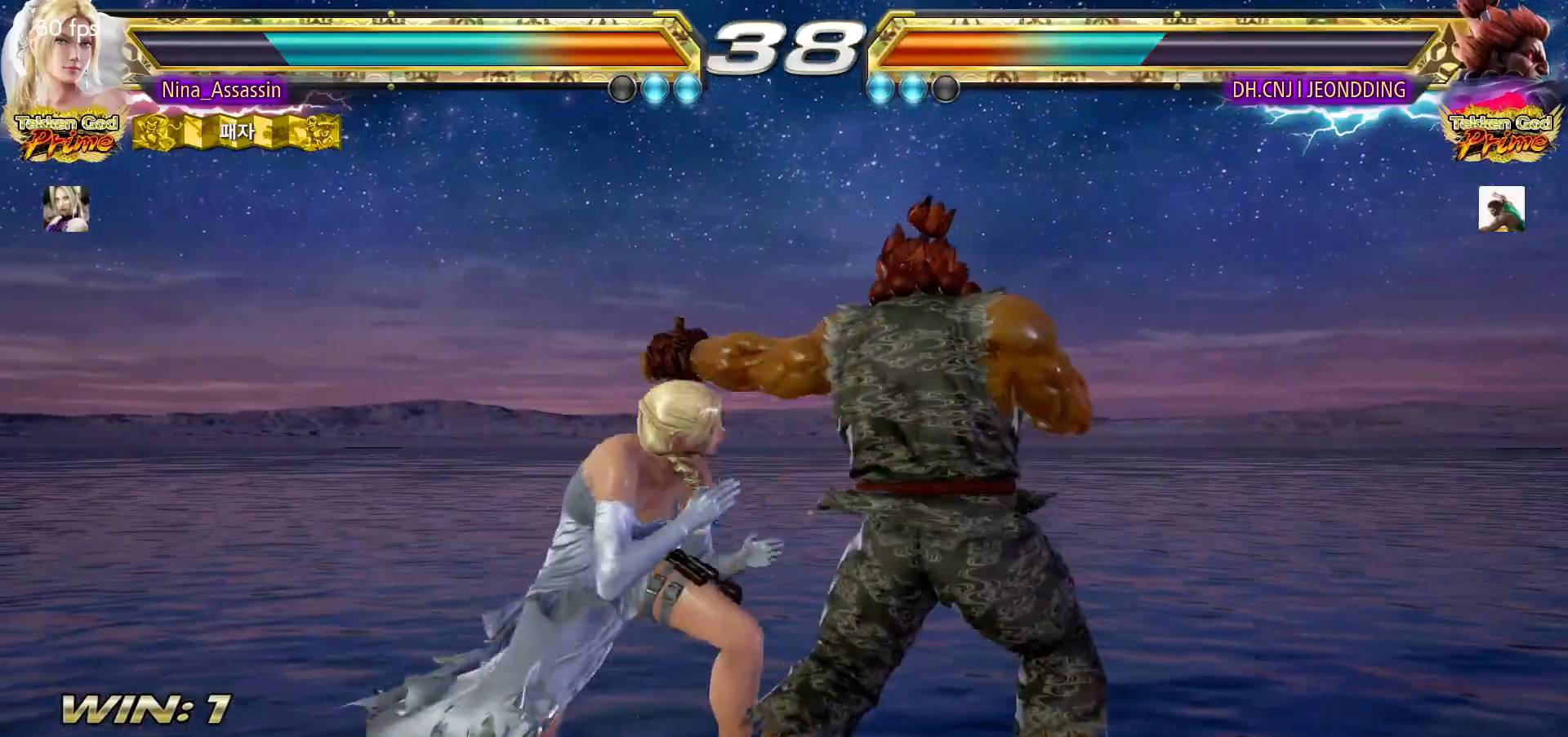
{"buttons": [], "left_stick": "center", "events": [[100, "SQUARE", "down"], [100, "left_stick", "down-right"], [167, "SQUARE", "up"], [217, "TRIANGLE", "down"], [250, "left_stick", "center"], [283, "TRIANGLE", "up"]]}
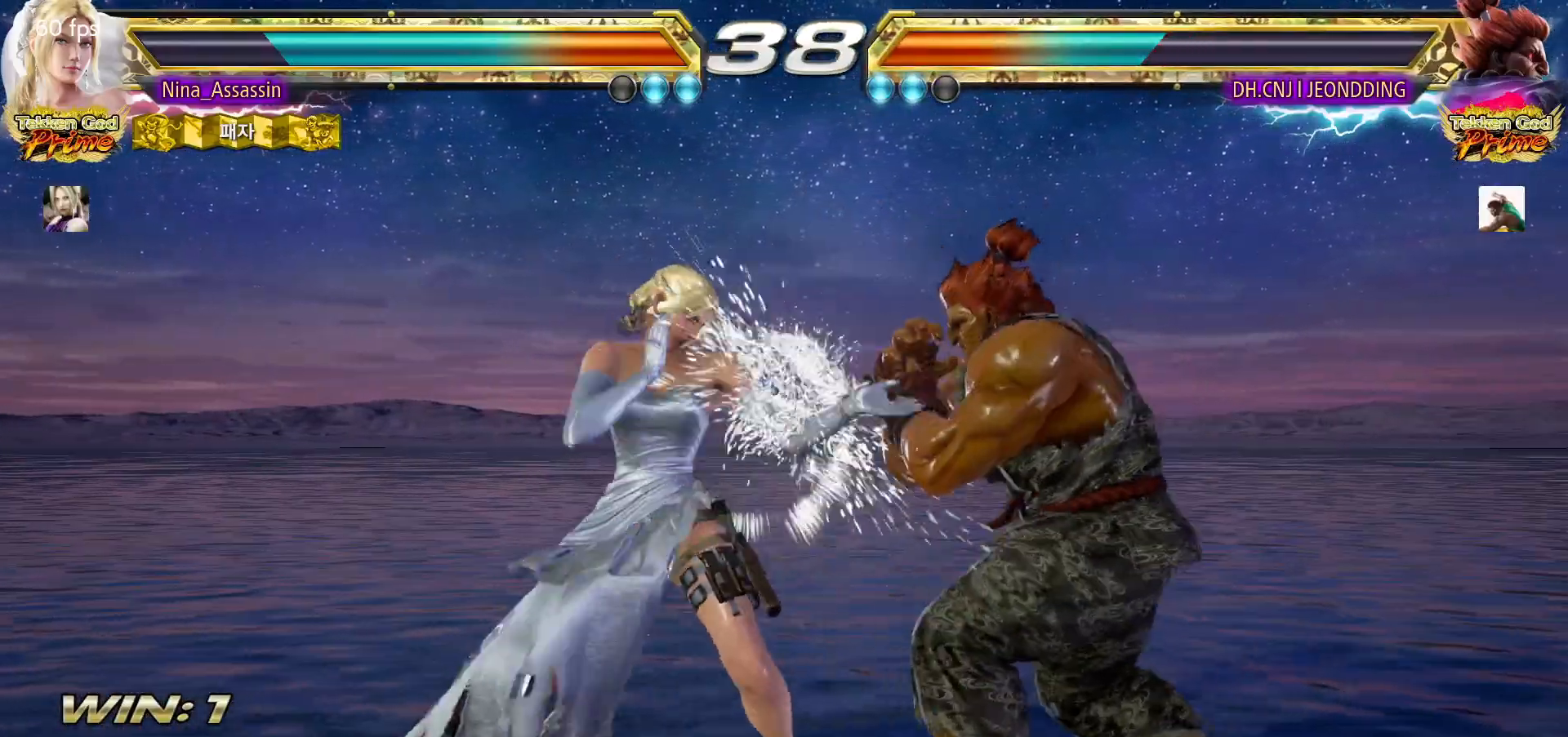
{"buttons": [], "left_stick": "down-right", "events": [[433, "left_stick", "down-right"]]}
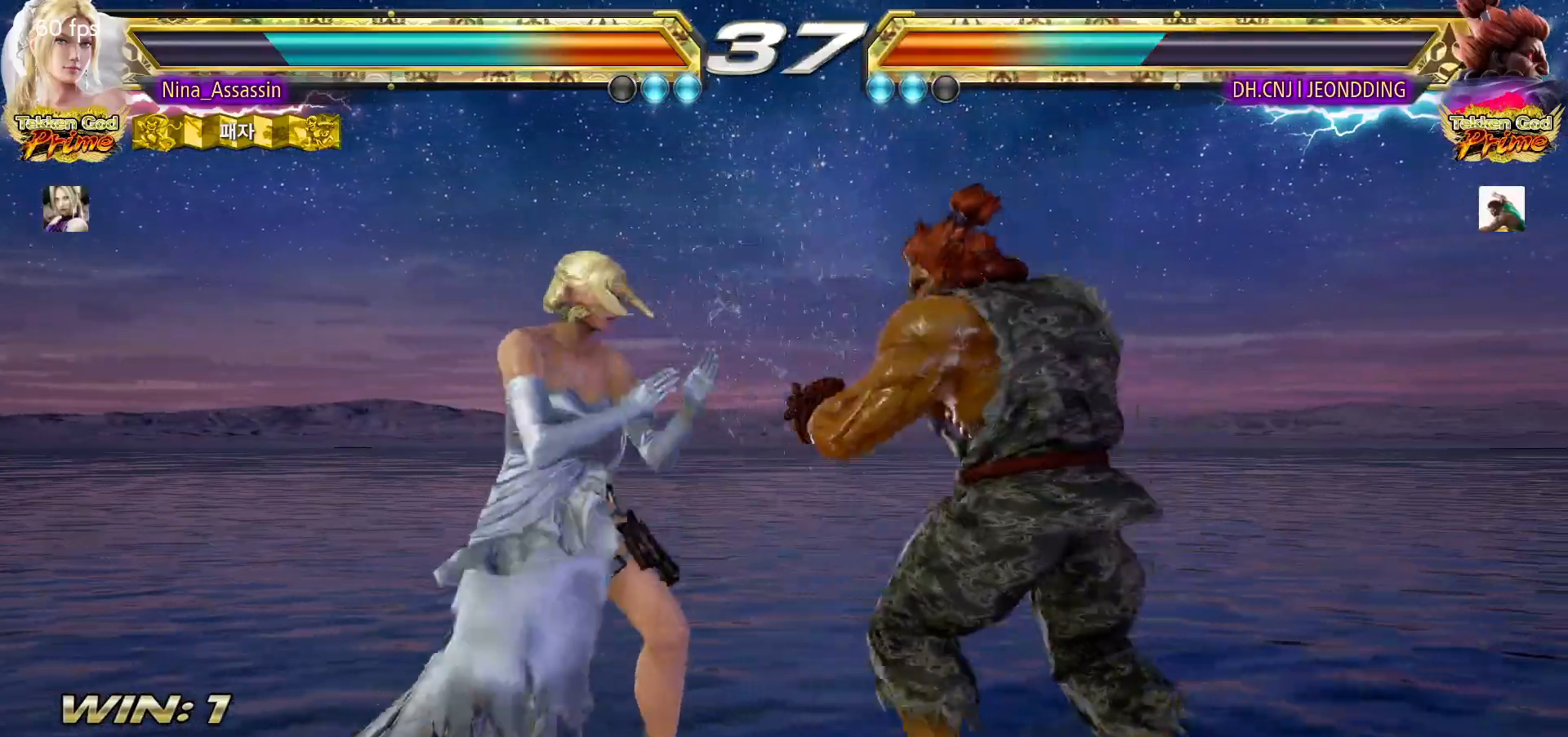
{"buttons": [], "left_stick": "left", "events": [[183, "left_stick", "center"], [250, "left_stick", "left"]]}
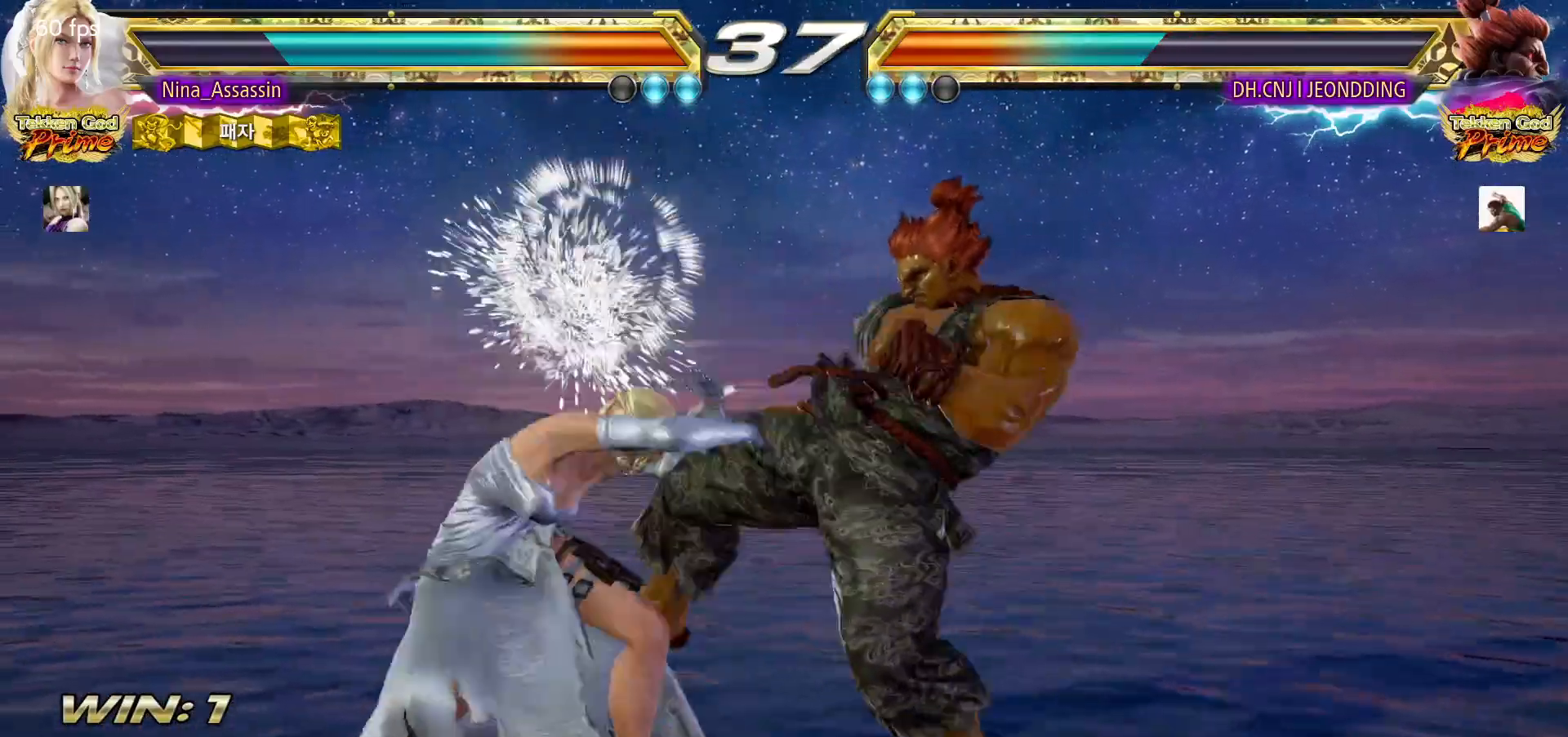
{"buttons": [], "left_stick": "center", "events": [[50, "left_stick", "center"], [350, "left_stick", "down"], [383, "CIRCLE", "down"], [483, "CIRCLE", "up"], [483, "left_stick", "center"]]}
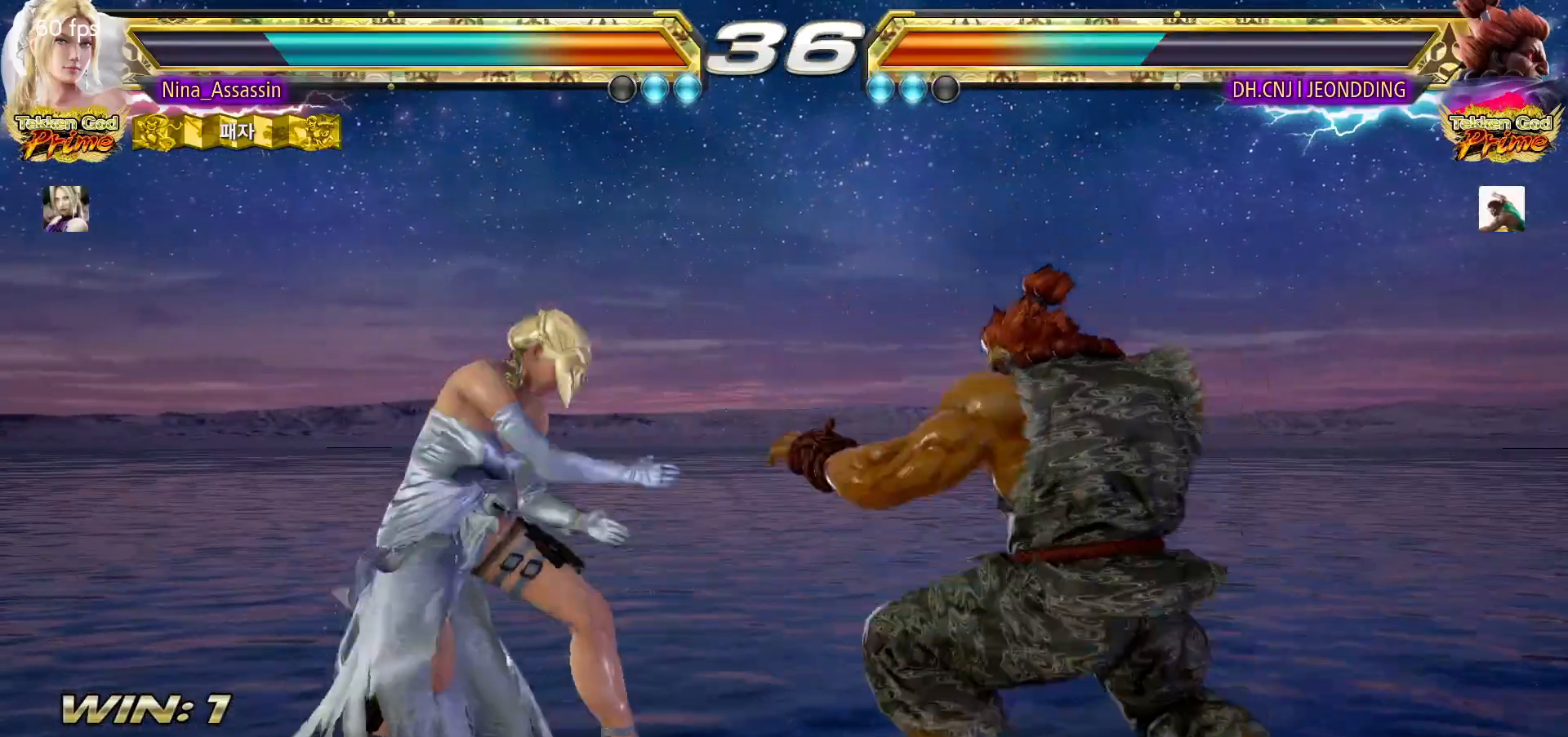
{"buttons": [], "left_stick": "center", "events": [[200, "SQUARE", "down"], [283, "SQUARE", "up"]]}
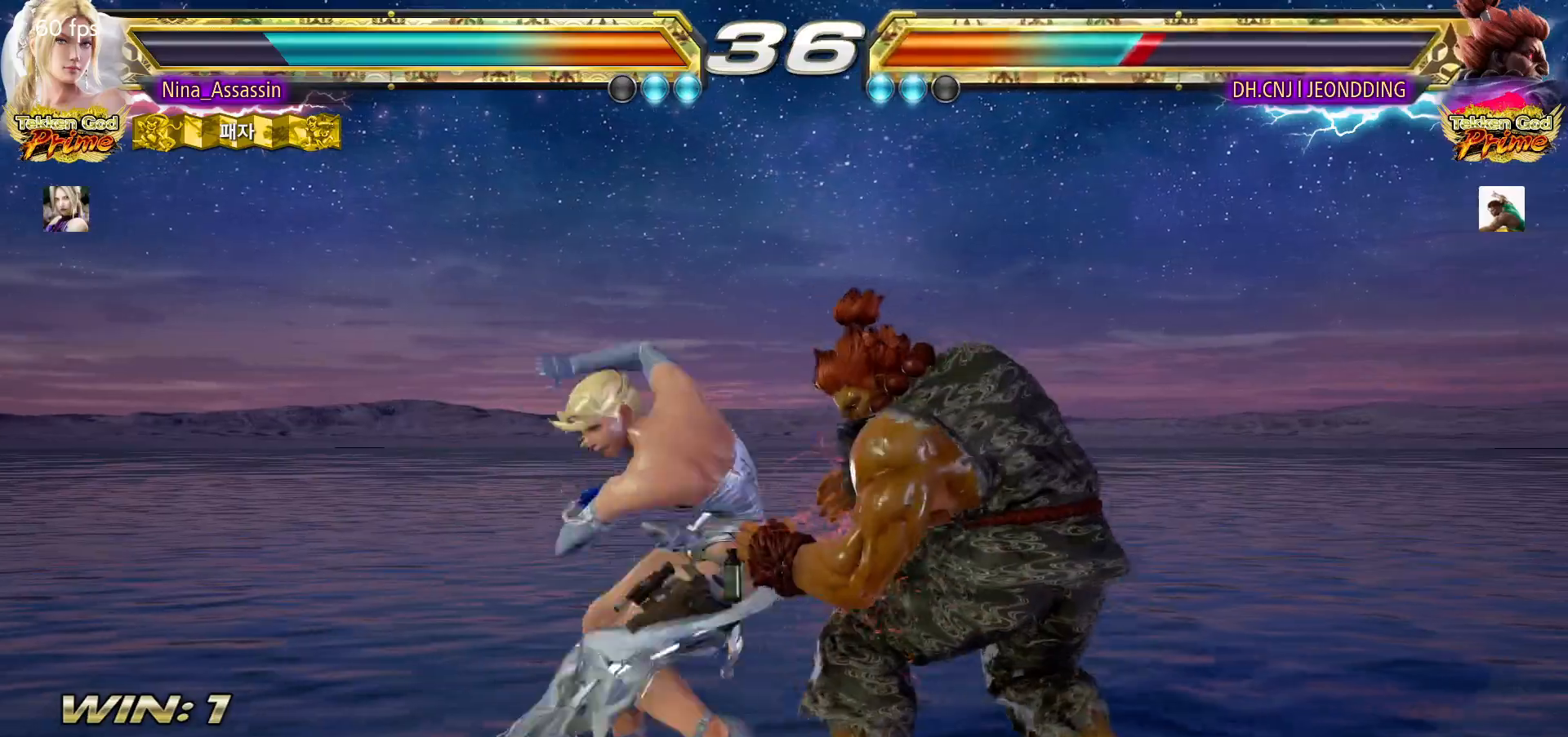
{"buttons": ["CROSS"], "left_stick": "down-left", "events": [[333, "left_stick", "down-left"], [383, "CROSS", "down"], [433, "CROSS", "up"], [500, "CROSS", "down"]]}
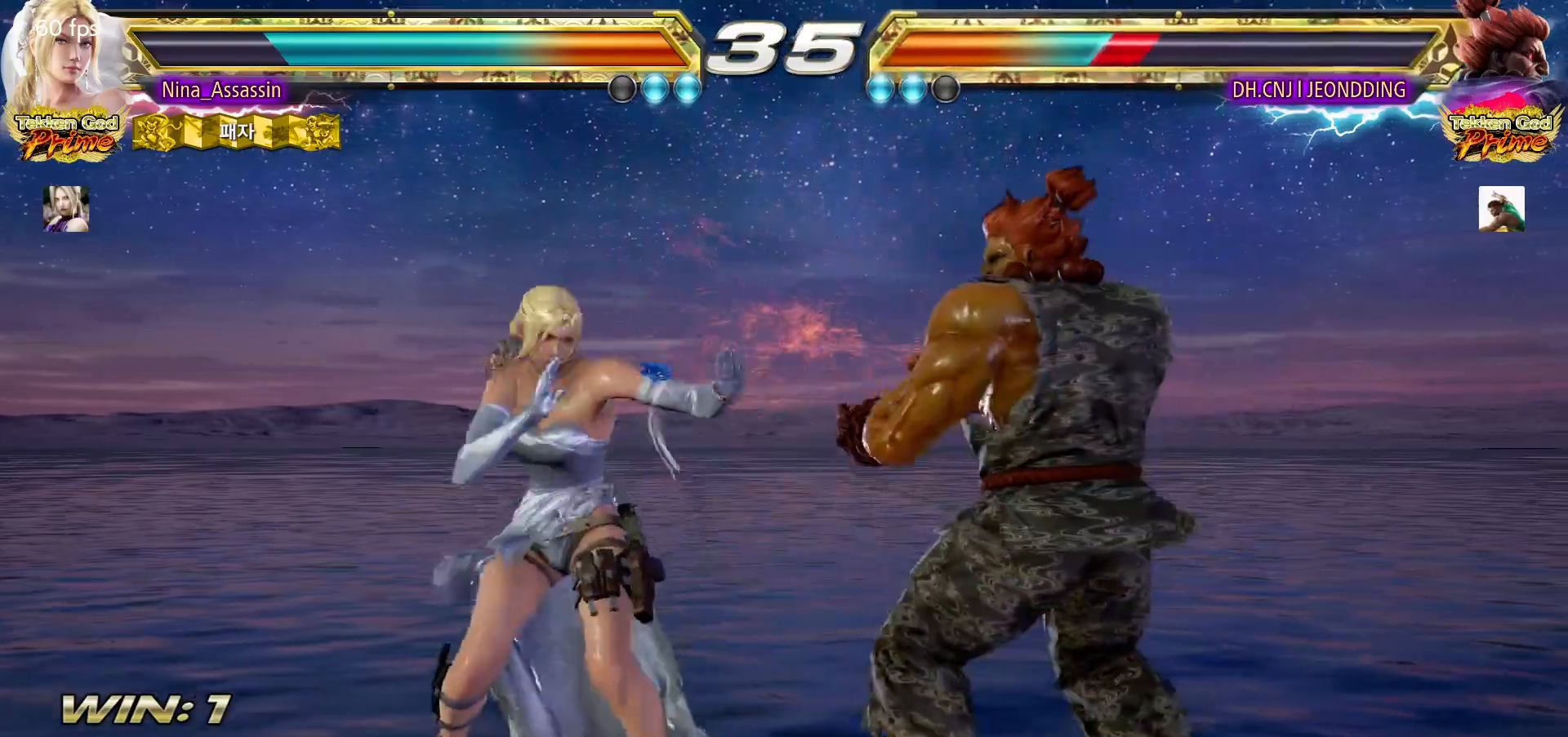
{"buttons": [], "left_stick": "left", "events": [[50, "CROSS", "up"], [83, "left_stick", "center"], [183, "left_stick", "left"]]}
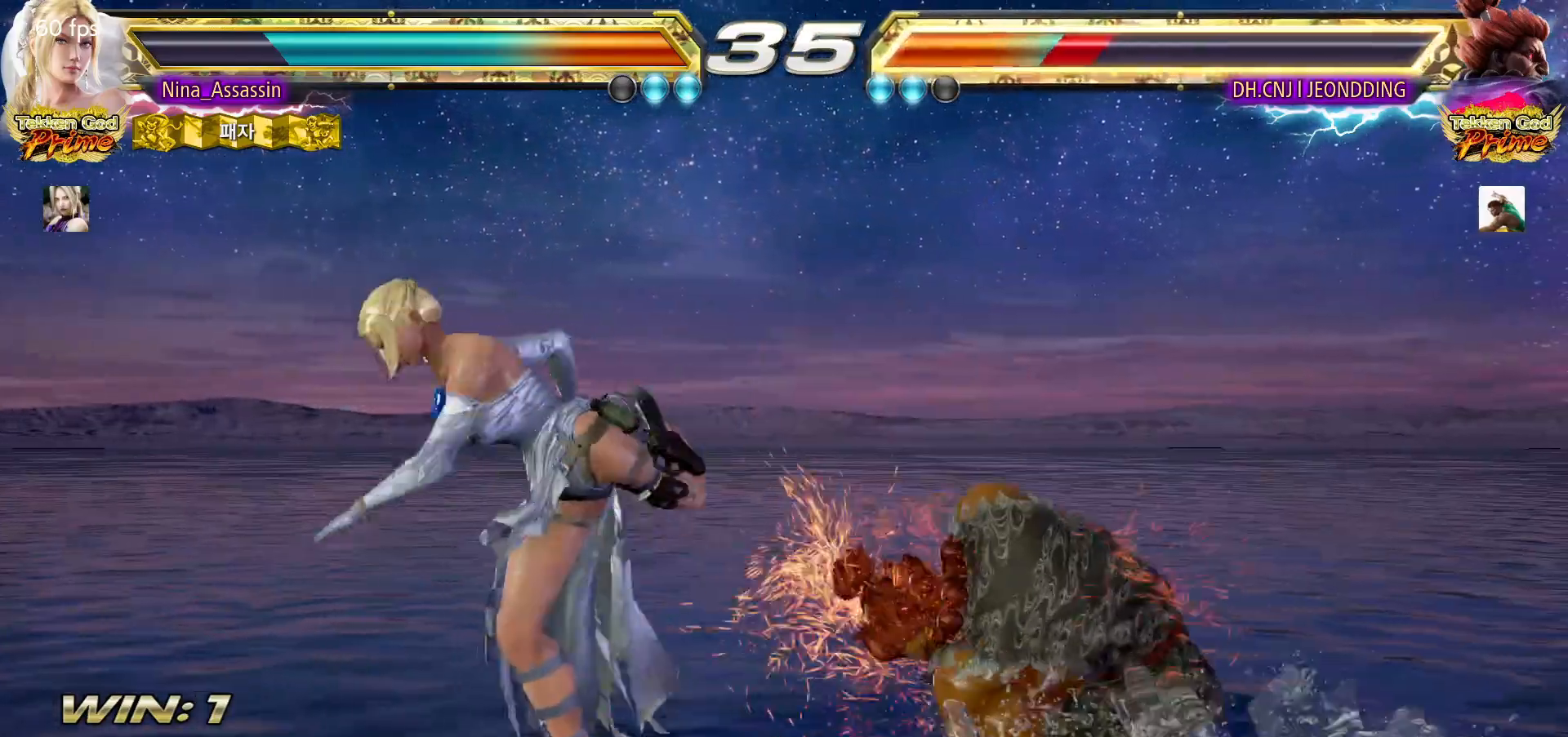
{"buttons": [], "left_stick": "center", "events": [[17, "left_stick", "center"], [133, "left_stick", "down-right"], [183, "SQUARE", "down"], [250, "SQUARE", "up"], [350, "TRIANGLE", "down"], [350, "left_stick", "center"], [417, "TRIANGLE", "up"]]}
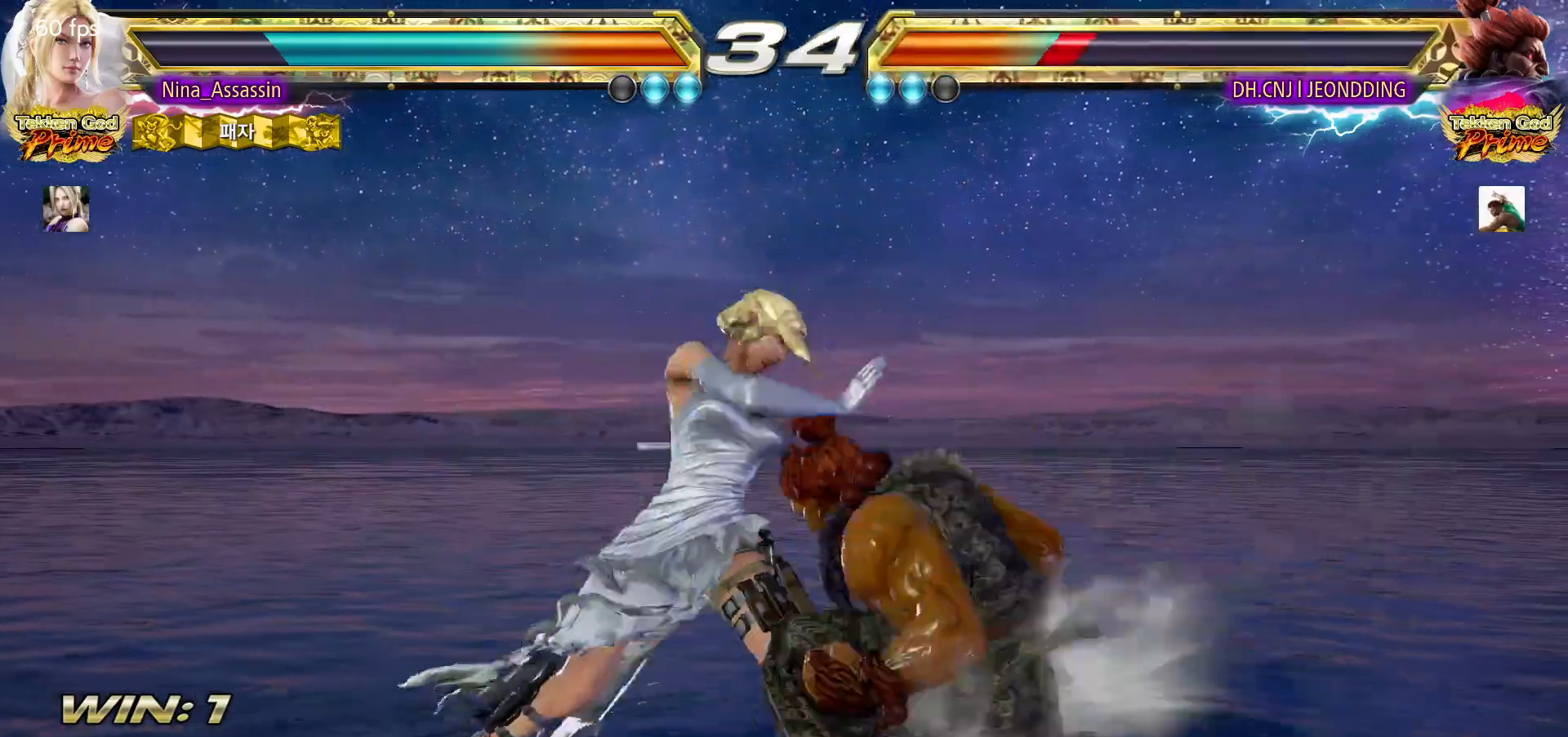
{"buttons": [], "left_stick": "center", "events": []}
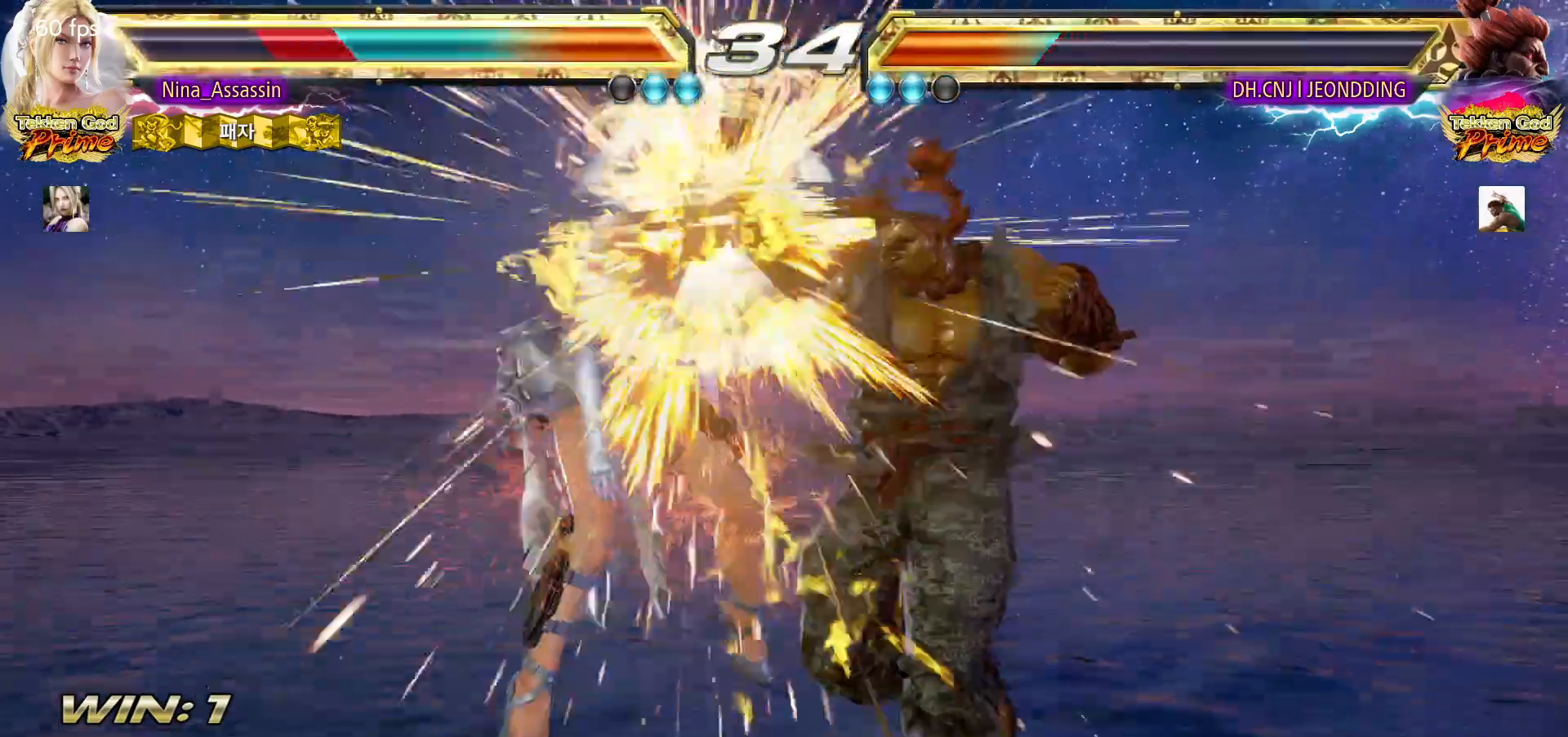
{"buttons": [], "left_stick": "center", "events": []}
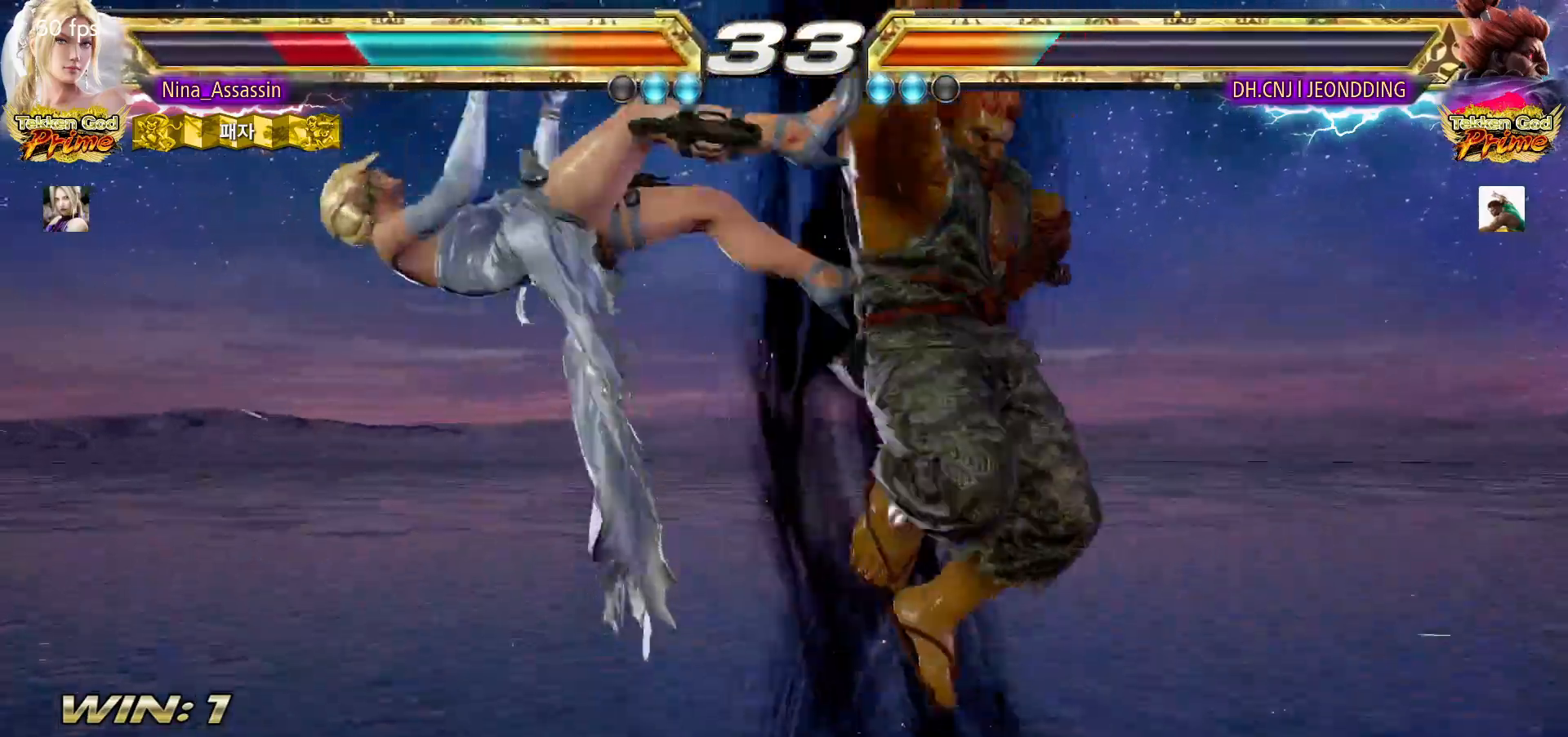
{"buttons": [], "left_stick": "center", "events": []}
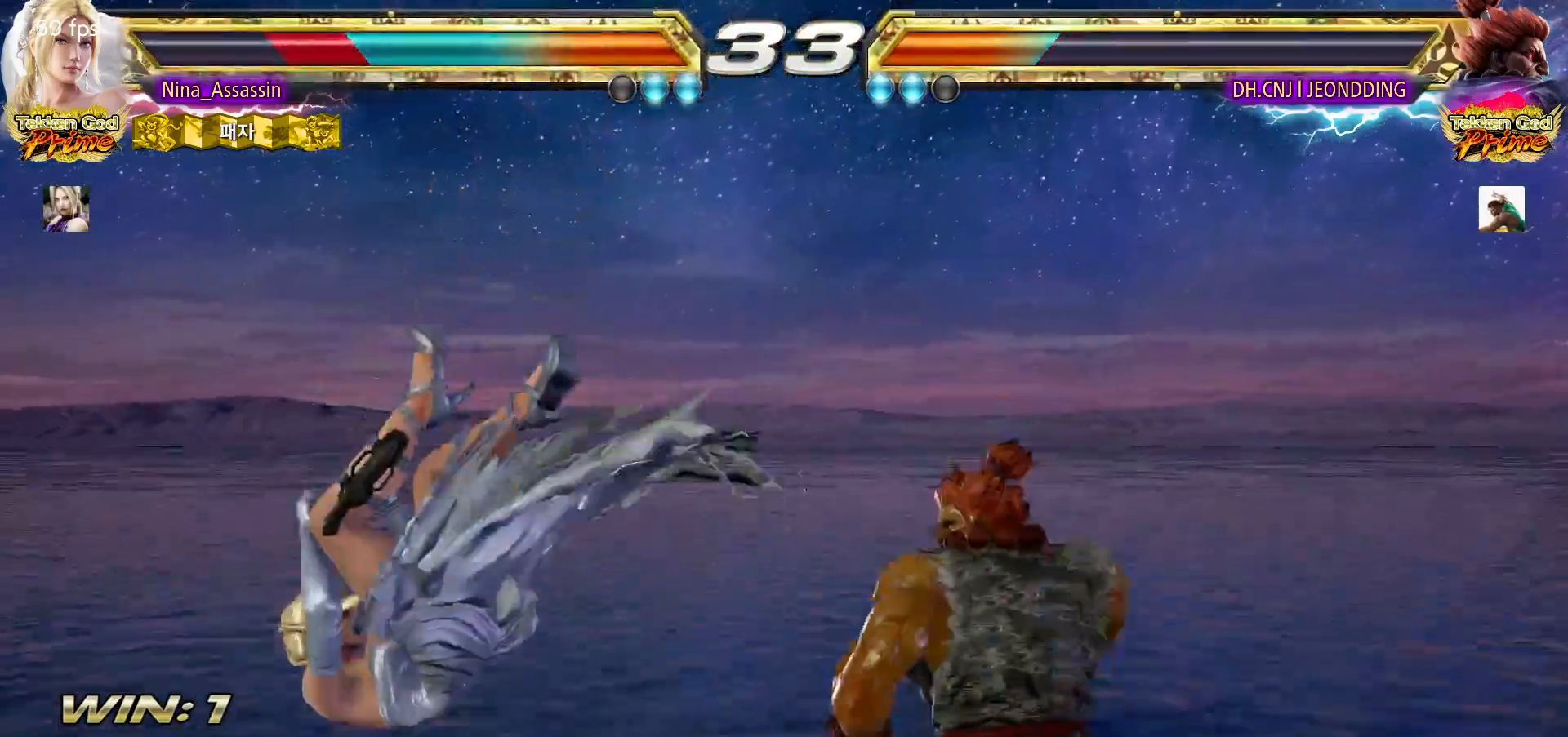
{"buttons": [], "left_stick": "center", "events": []}
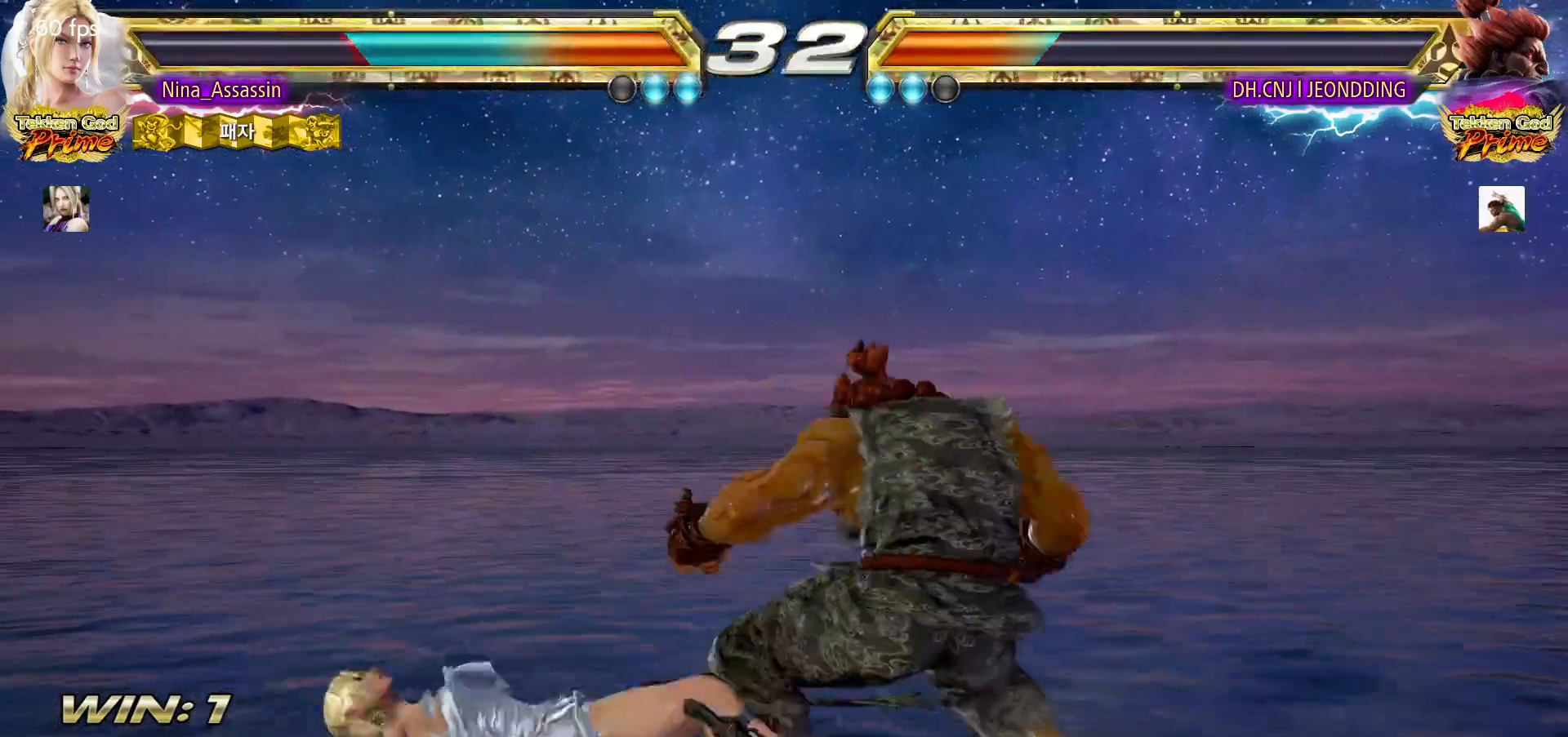
{"buttons": [], "left_stick": "left"}
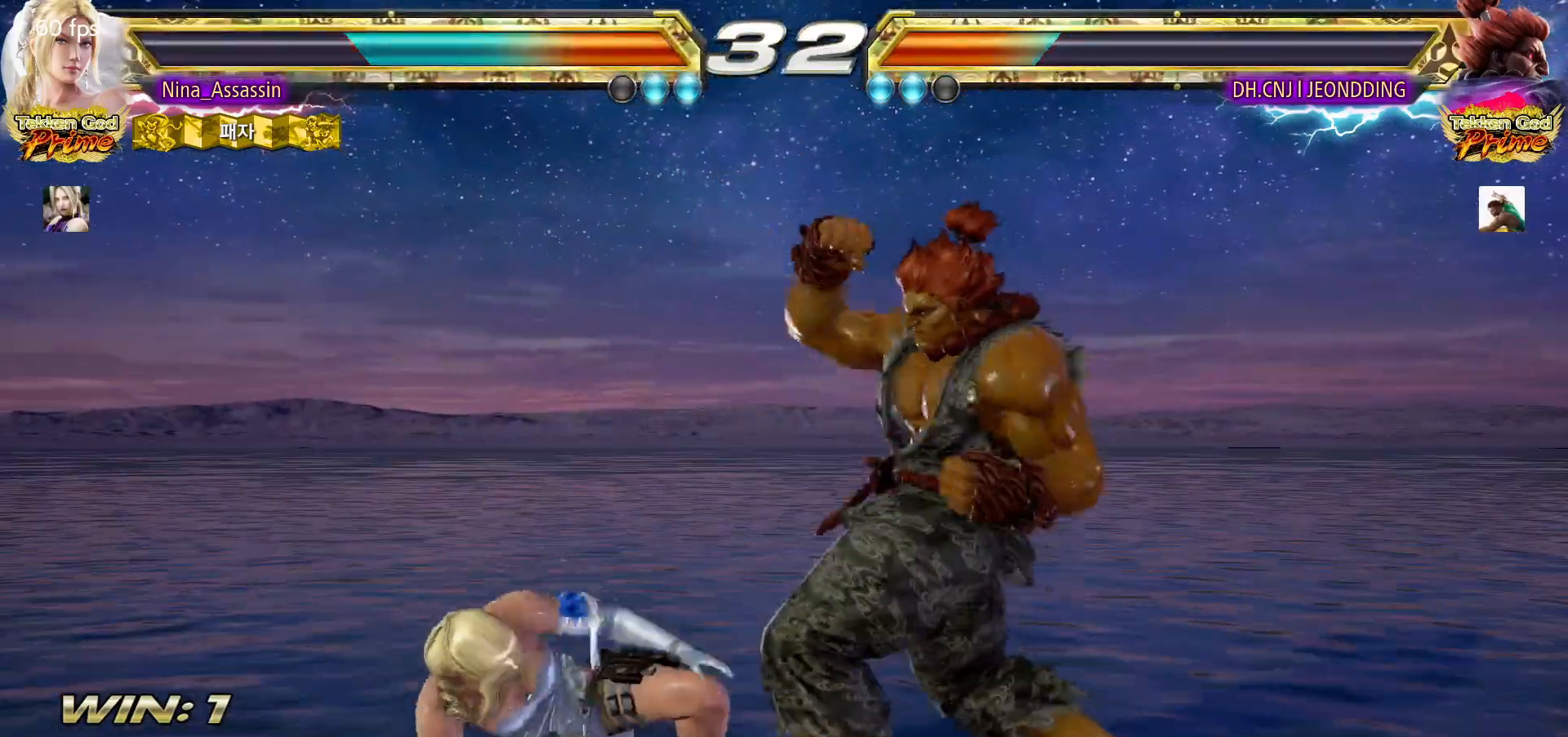
{"buttons": [], "left_stick": "center", "events": [[17, "left_stick", "center"], [183, "CIRCLE", "down"], [350, "CIRCLE", "up"], [350, "CROSS", "down"], [433, "CROSS", "up"]]}
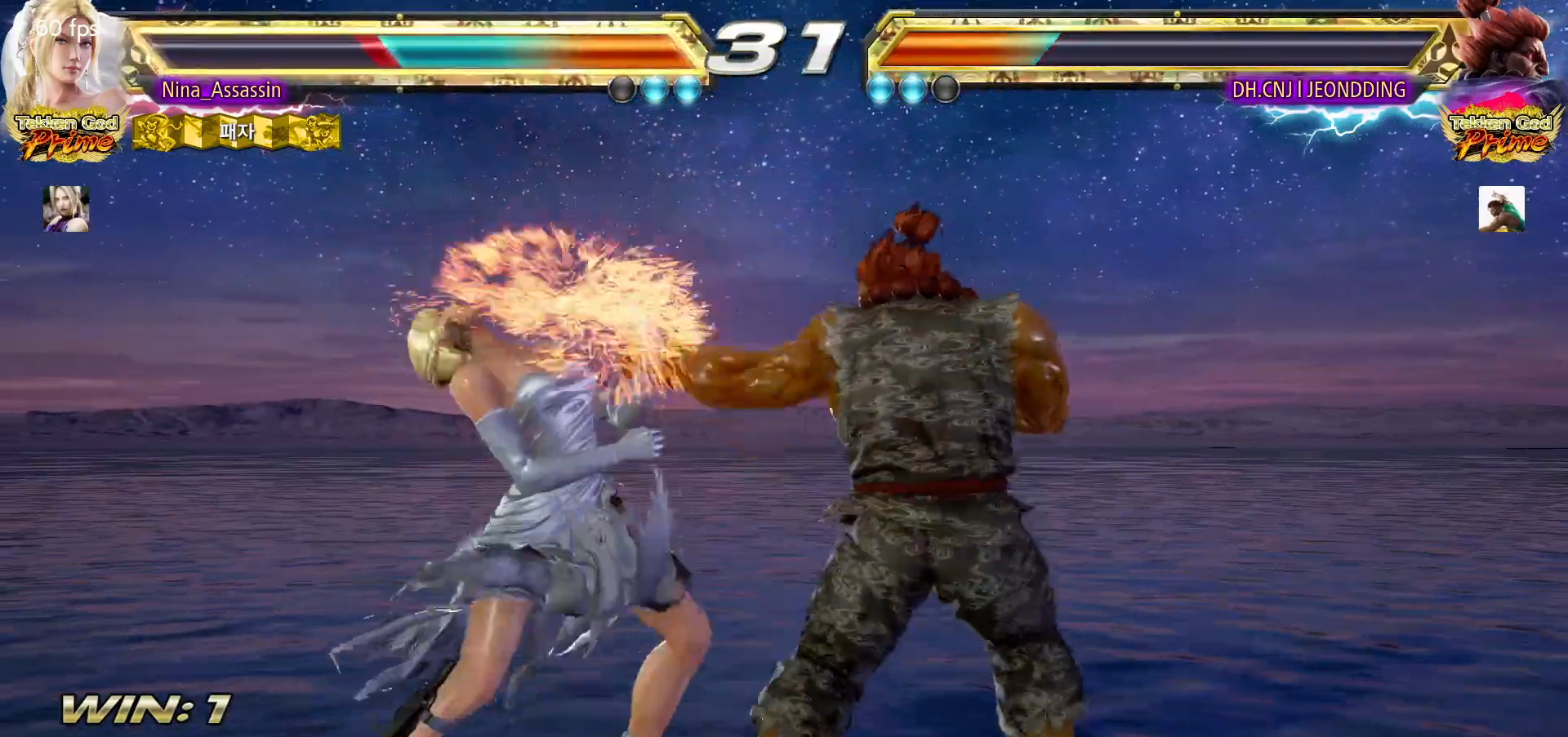
{"buttons": [], "left_stick": "left", "events": [[200, "left_stick", "left"]]}
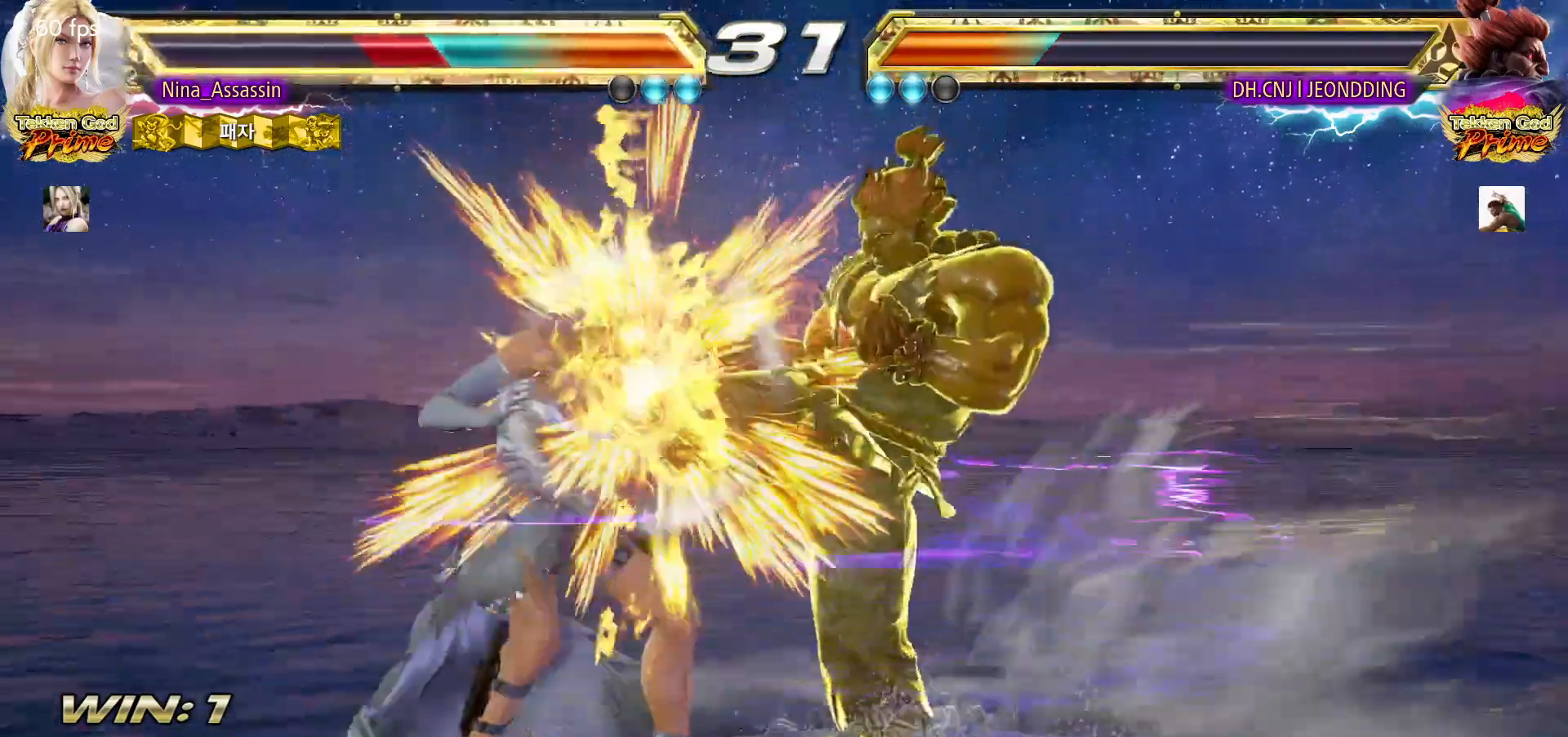
{"buttons": ["SQUARE"], "left_stick": "center", "events": [[283, "left_stick", "center"], [367, "TRIANGLE", "down"], [433, "TRIANGLE", "up"], [450, "SQUARE", "down"]]}
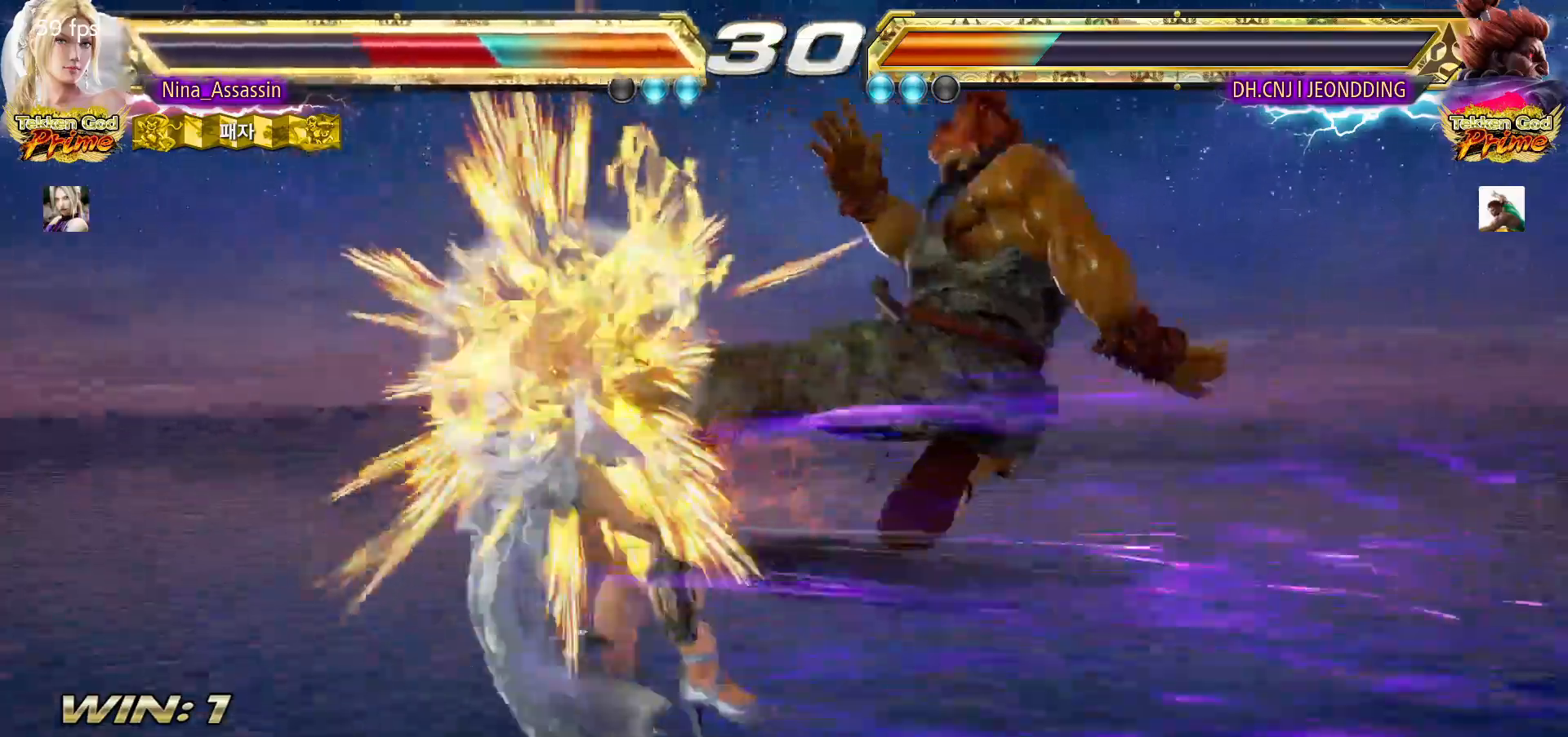
{"buttons": [], "left_stick": "center", "events": [[17, "SQUARE", "up"], [17, "TRIANGLE", "down"], [100, "SQUARE", "down"], [100, "TRIANGLE", "up"], [150, "SQUARE", "up"], [183, "TRIANGLE", "down"], [267, "SQUARE", "down"], [267, "TRIANGLE", "up"], [350, "SQUARE", "up"], [367, "TRIANGLE", "down"], [417, "TRIANGLE", "up"], [450, "SQUARE", "down"], [500, "SQUARE", "up"]]}
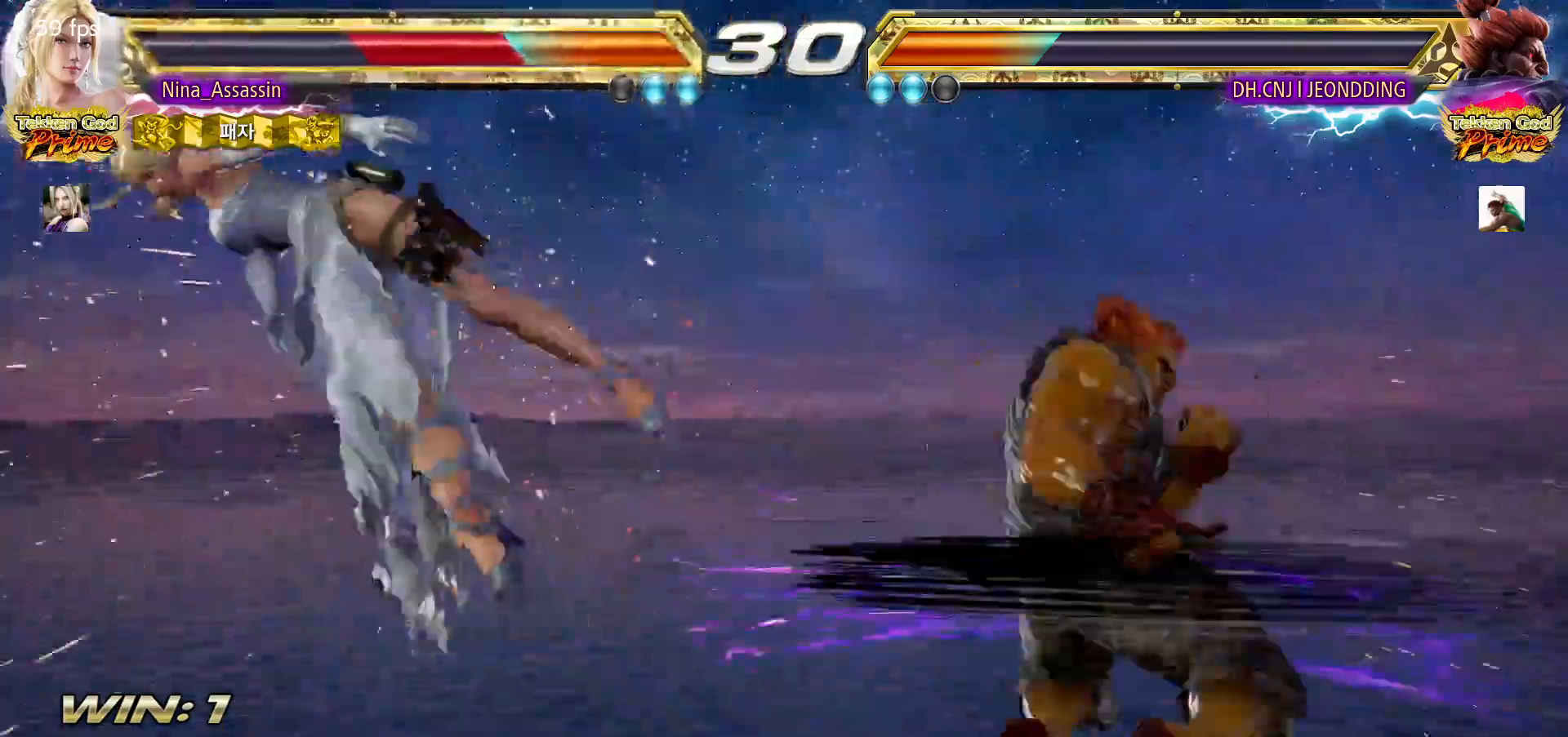
{"buttons": ["SQUARE"], "left_stick": "center", "events": [[50, "TRIANGLE", "down"], [100, "TRIANGLE", "up"], [150, "SQUARE", "down"], [183, "SQUARE", "up"], [217, "TRIANGLE", "down"], [283, "TRIANGLE", "up"], [300, "SQUARE", "down"], [350, "SQUARE", "up"], [383, "TRIANGLE", "down"], [433, "TRIANGLE", "up"], [483, "SQUARE", "down"]]}
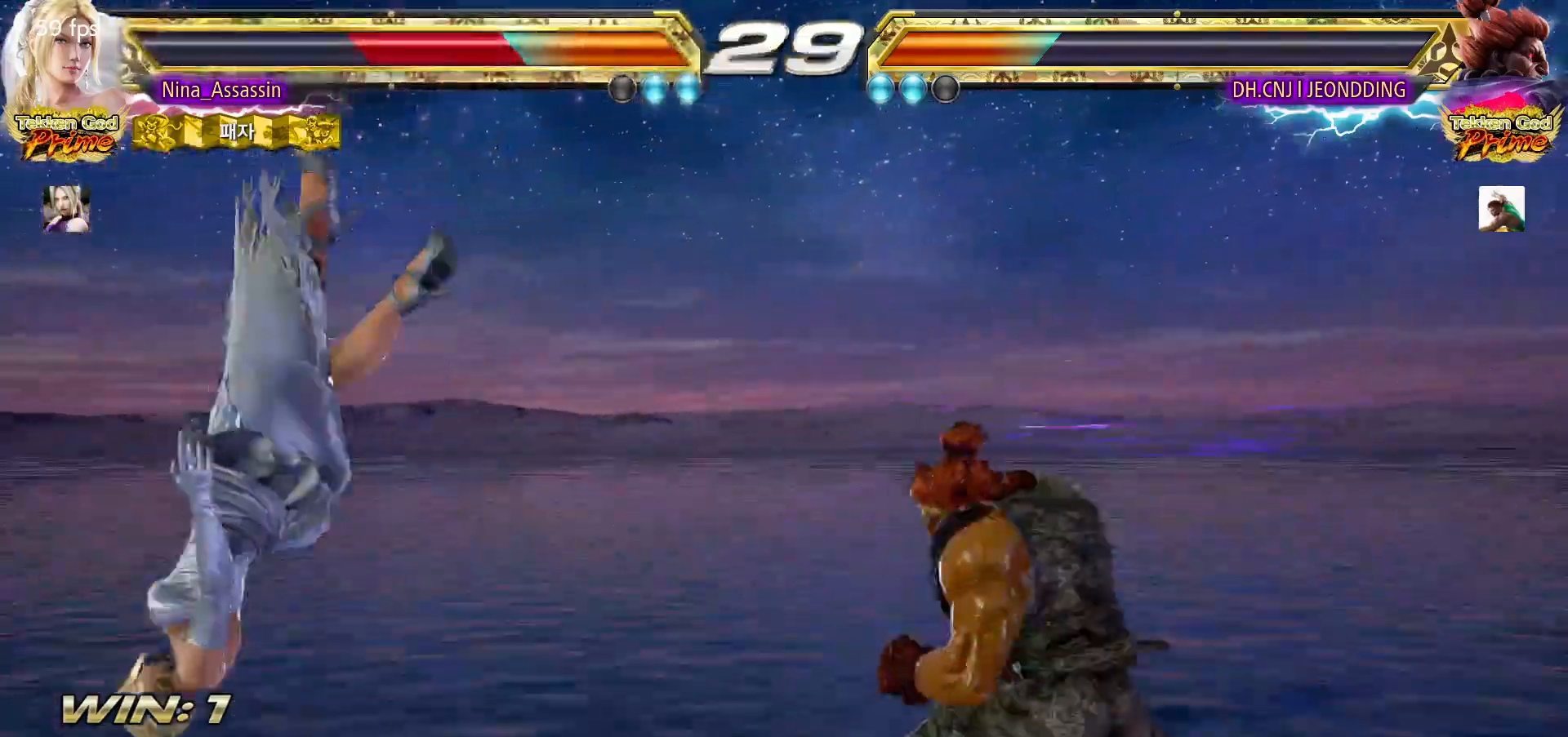
{"buttons": ["SQUARE"], "left_stick": "center", "events": [[33, "SQUARE", "up"], [67, "TRIANGLE", "down"], [117, "TRIANGLE", "up"], [133, "SQUARE", "down"], [217, "SQUARE", "up"], [217, "TRIANGLE", "down"], [267, "TRIANGLE", "up"], [300, "SQUARE", "down"], [367, "SQUARE", "up"], [383, "TRIANGLE", "down"], [433, "TRIANGLE", "up"], [483, "SQUARE", "down"]]}
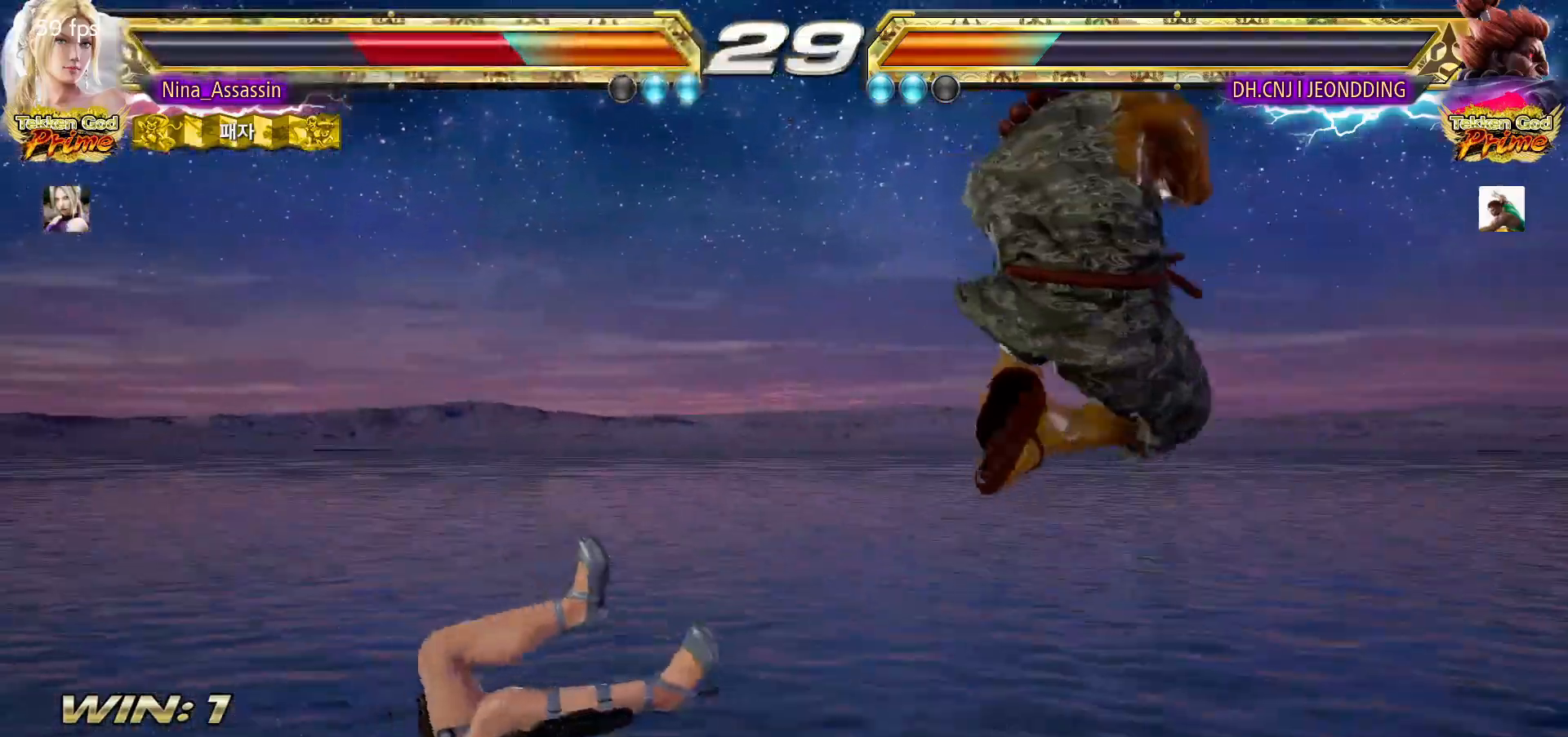
{"buttons": ["SQUARE"], "left_stick": "center", "events": [[33, "SQUARE", "up"], [50, "TRIANGLE", "down"], [117, "TRIANGLE", "up"], [150, "SQUARE", "down"], [183, "SQUARE", "up"], [250, "TRIANGLE", "down"], [283, "TRIANGLE", "up"], [317, "SQUARE", "down"], [383, "SQUARE", "up"], [417, "TRIANGLE", "down"], [450, "TRIANGLE", "up"], [483, "SQUARE", "down"]]}
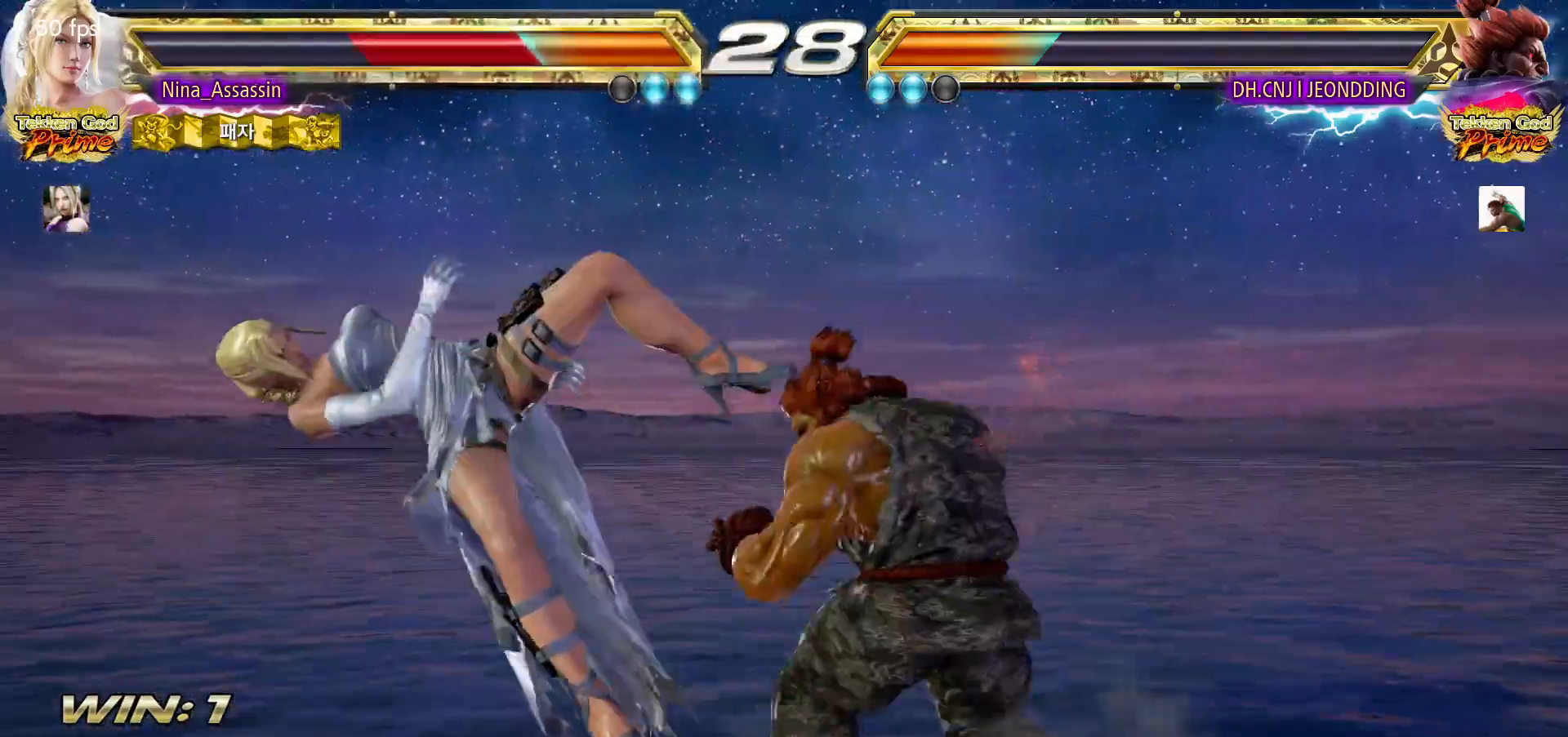
{"buttons": [], "left_stick": "center", "events": [[33, "SQUARE", "up"], [83, "TRIANGLE", "down"], [117, "TRIANGLE", "up"], [150, "SQUARE", "down"], [217, "SQUARE", "up"], [233, "TRIANGLE", "down"], [317, "TRIANGLE", "up"], [350, "SQUARE", "down"], [400, "SQUARE", "up"], [417, "TRIANGLE", "down"], [467, "TRIANGLE", "up"]]}
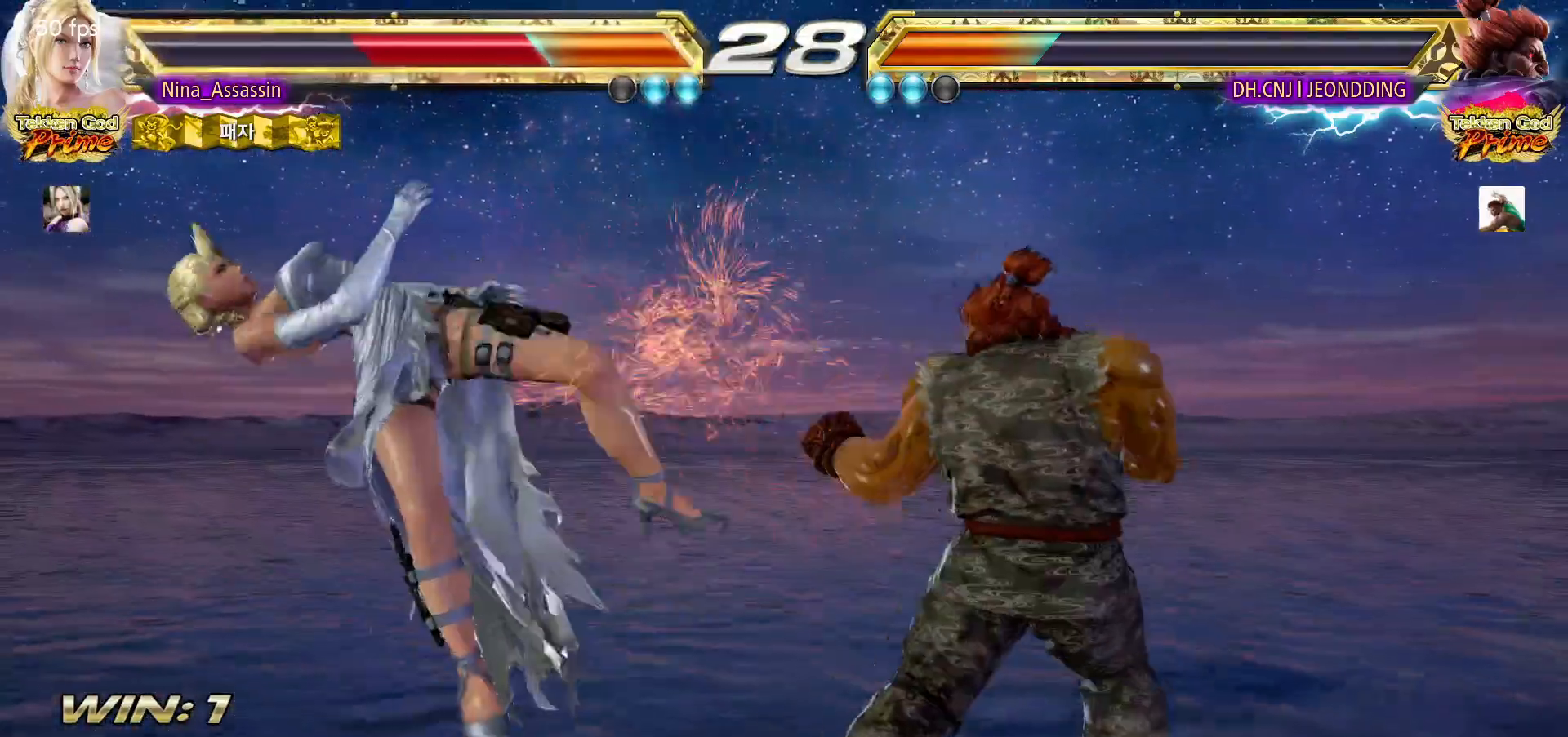
{"buttons": ["TRIANGLE"], "left_stick": "center", "events": [[17, "SQUARE", "down"], [83, "SQUARE", "up"], [100, "TRIANGLE", "down"], [150, "TRIANGLE", "up"], [200, "SQUARE", "down"], [250, "SQUARE", "up"], [300, "TRIANGLE", "down"], [333, "TRIANGLE", "up"], [383, "SQUARE", "down"], [433, "SQUARE", "up"], [467, "TRIANGLE", "down"]]}